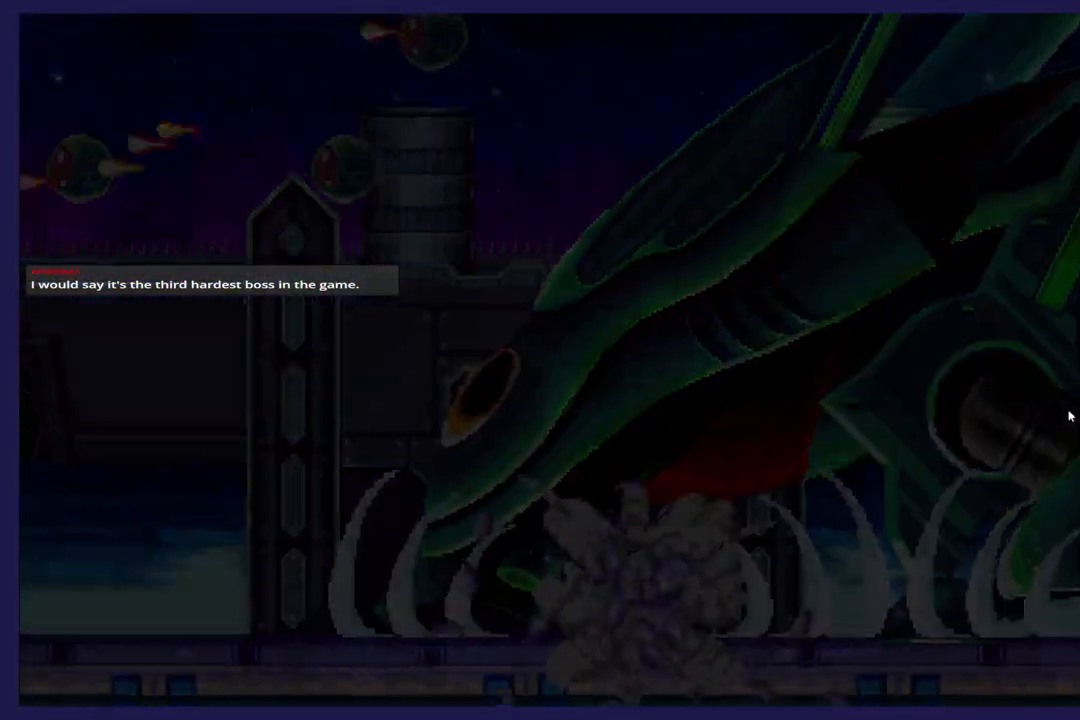
Gameplay with a controller (Xbox layout); each line is a JSON object with the inputs held at the frame after it. "events" lists button and stick changes between this image and that frame as [ms after this image, input, new state], when the widget could be followed in between. Not read: right_stick.
{"buttons": [], "left_stick": "center", "events": []}
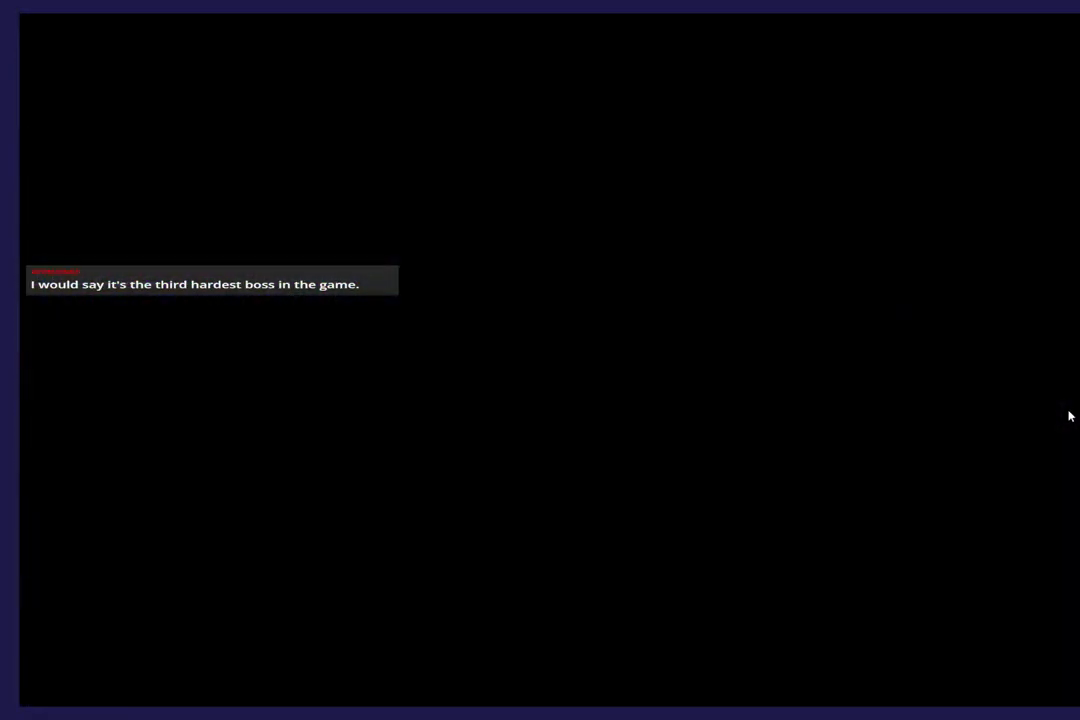
{"buttons": [], "left_stick": "center", "events": []}
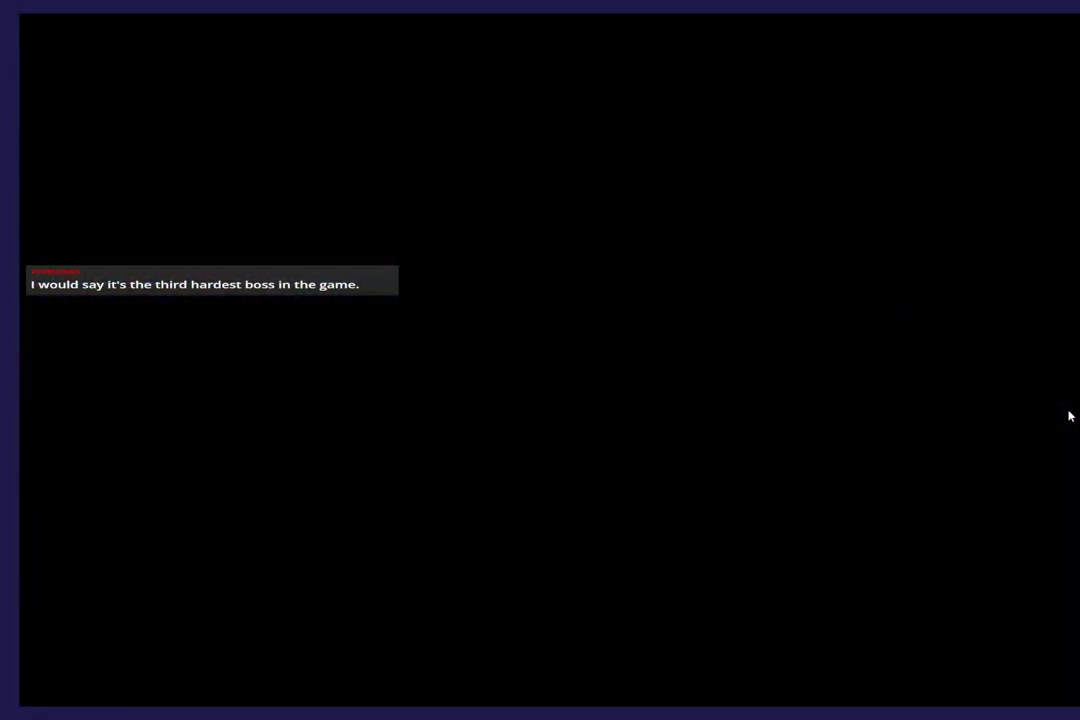
{"buttons": [], "left_stick": "center", "events": []}
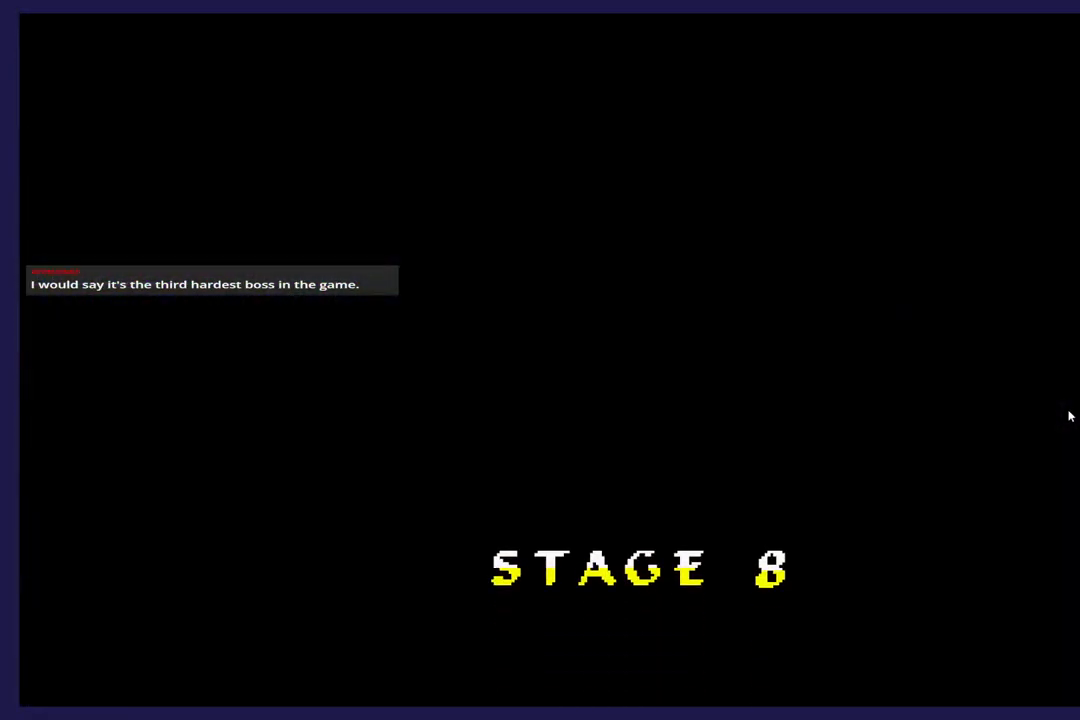
{"buttons": [], "left_stick": "center", "events": []}
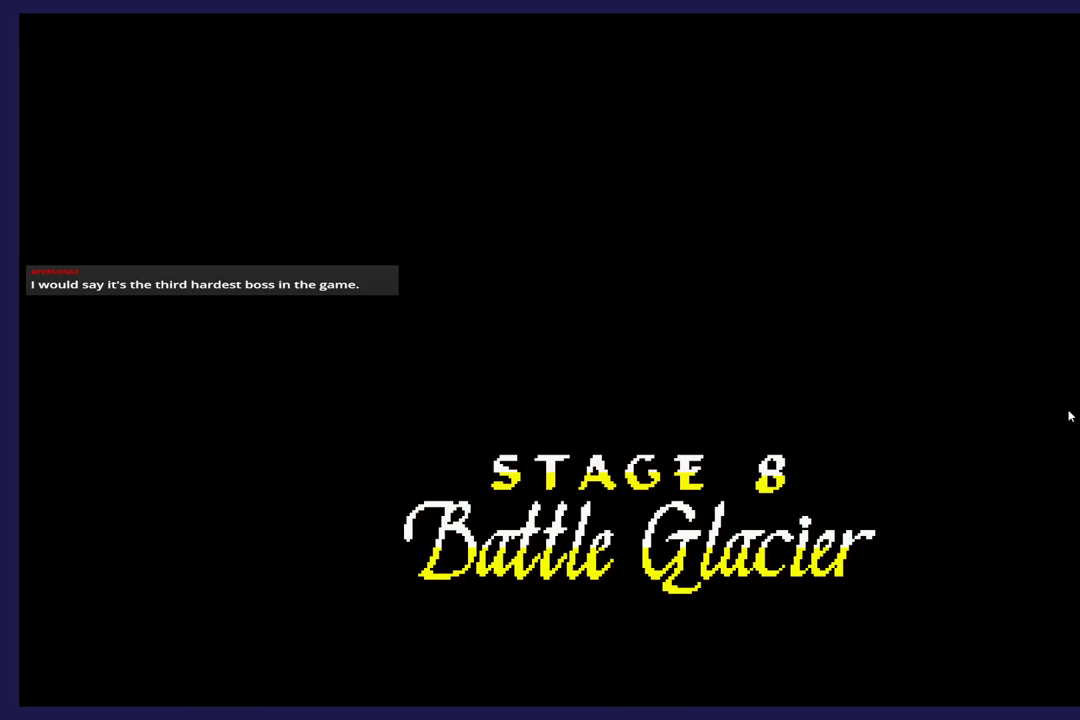
{"buttons": [], "left_stick": "center", "events": []}
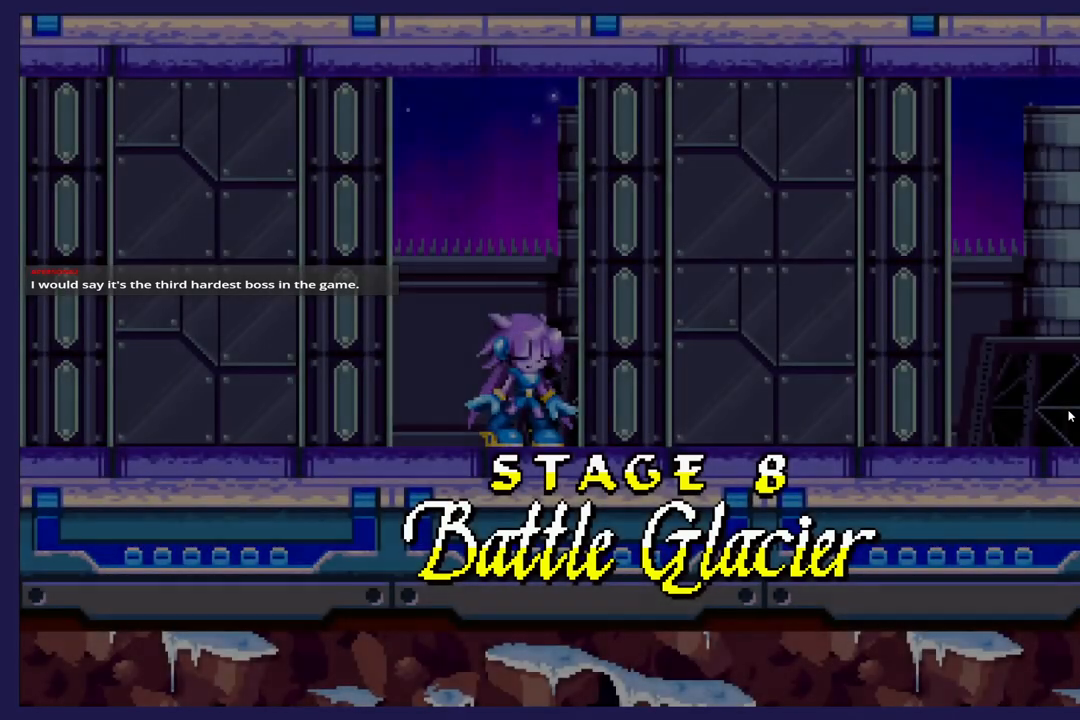
{"buttons": ["DPAD_RIGHT"], "left_stick": "center", "events": [[317, "DPAD_RIGHT", "down"]]}
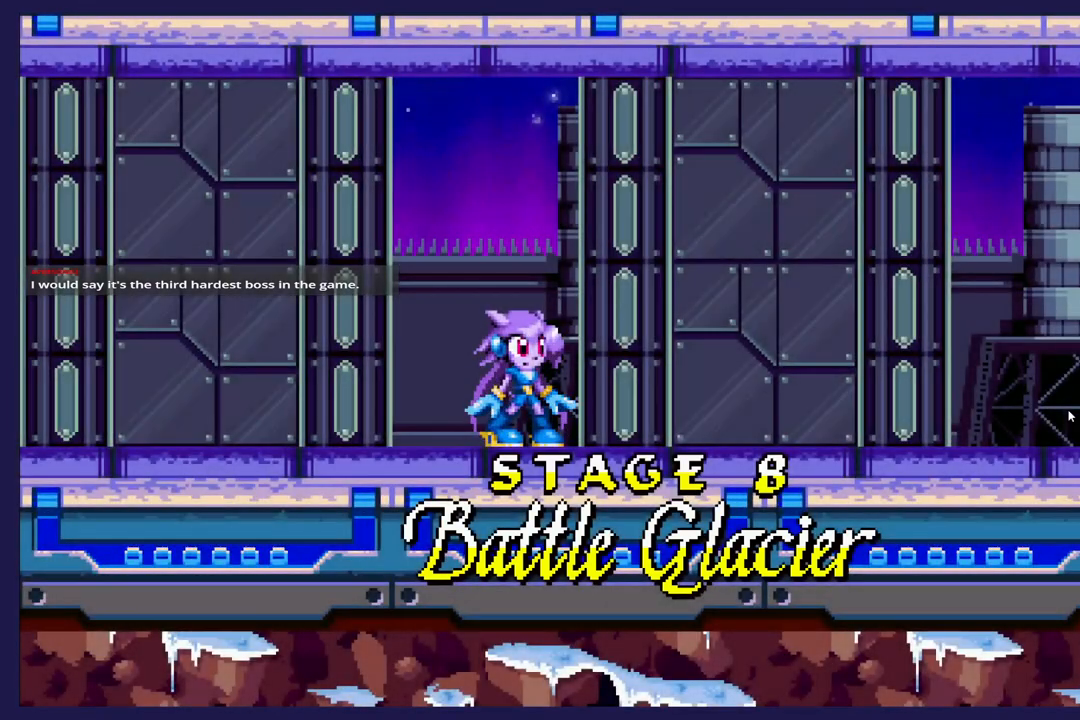
{"buttons": ["DPAD_RIGHT"], "left_stick": "center", "events": []}
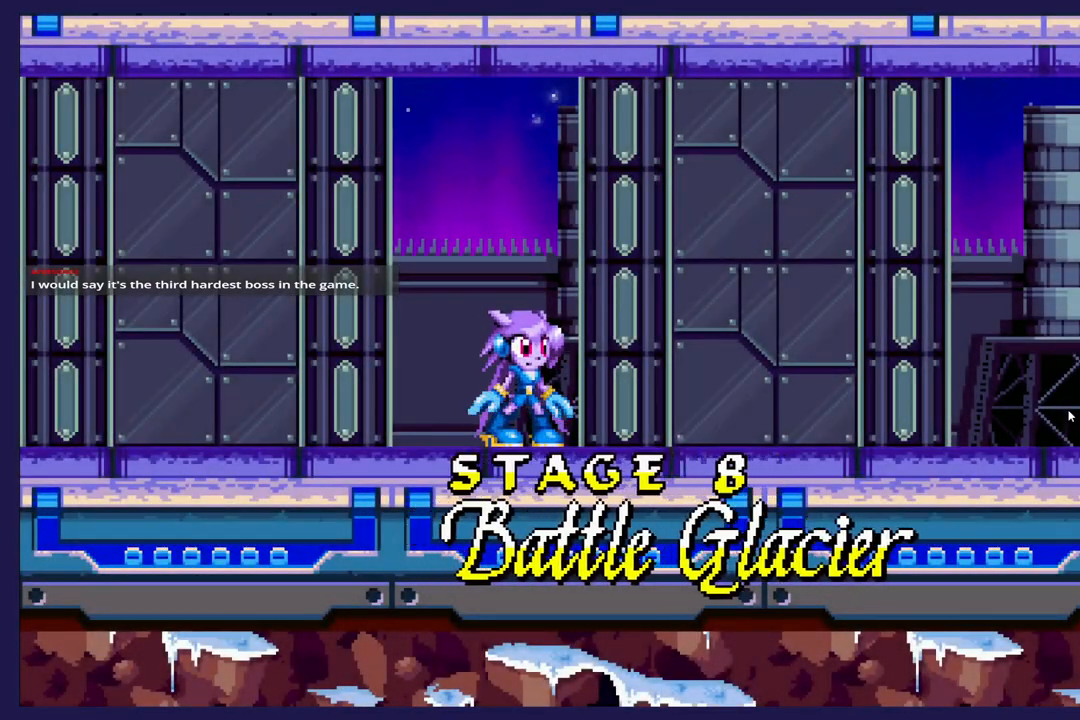
{"buttons": ["DPAD_RIGHT"], "left_stick": "center", "events": []}
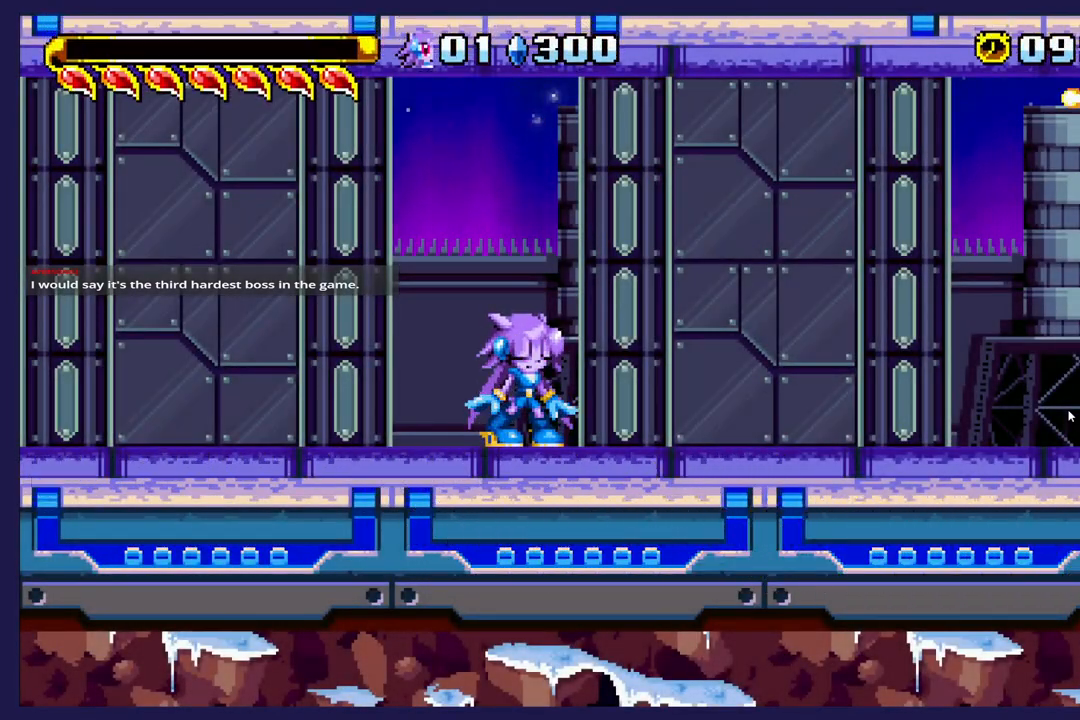
{"buttons": ["DPAD_RIGHT"], "left_stick": "center", "events": []}
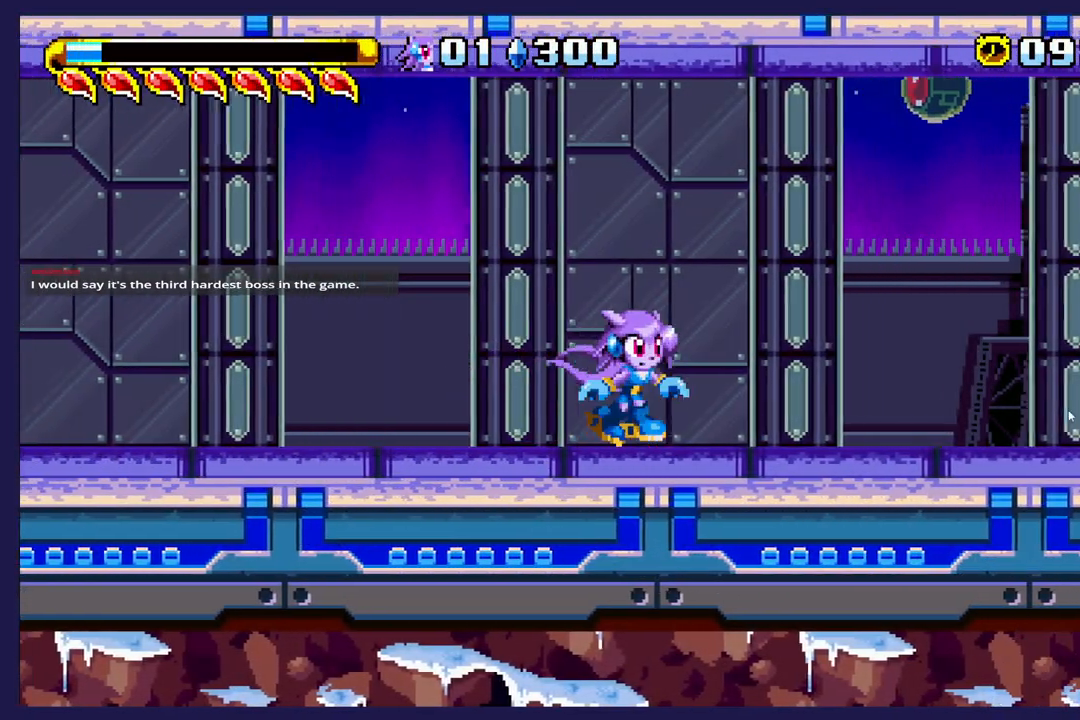
{"buttons": ["DPAD_RIGHT"], "left_stick": "center", "events": []}
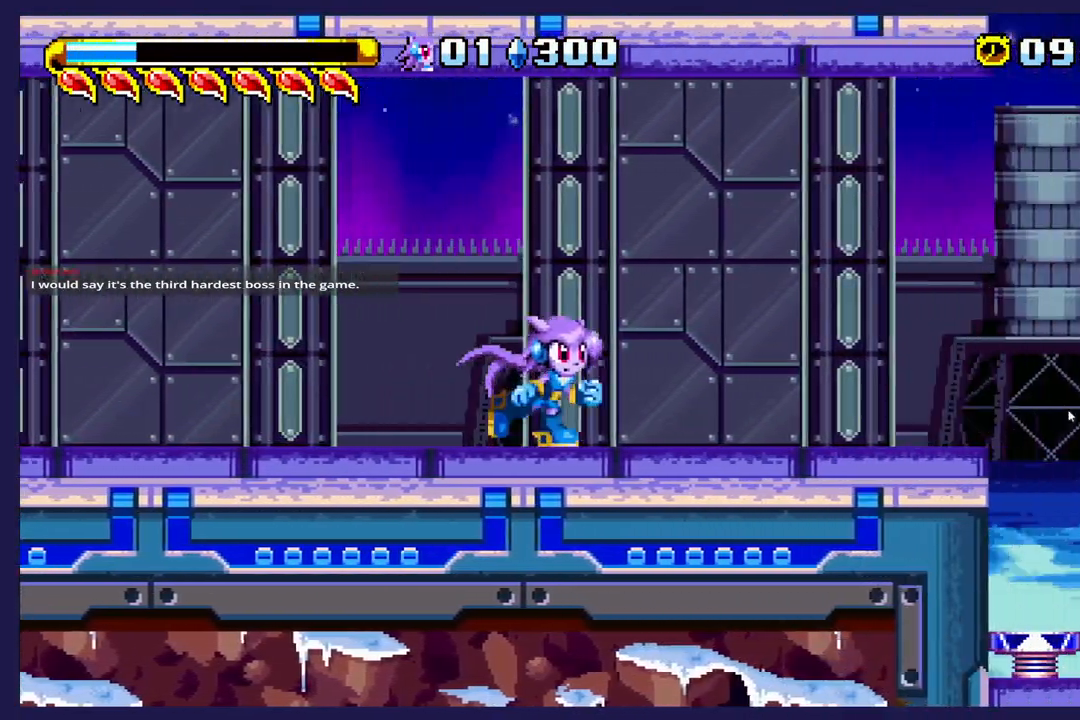
{"buttons": [], "left_stick": "center", "events": [[183, "DPAD_RIGHT", "up"]]}
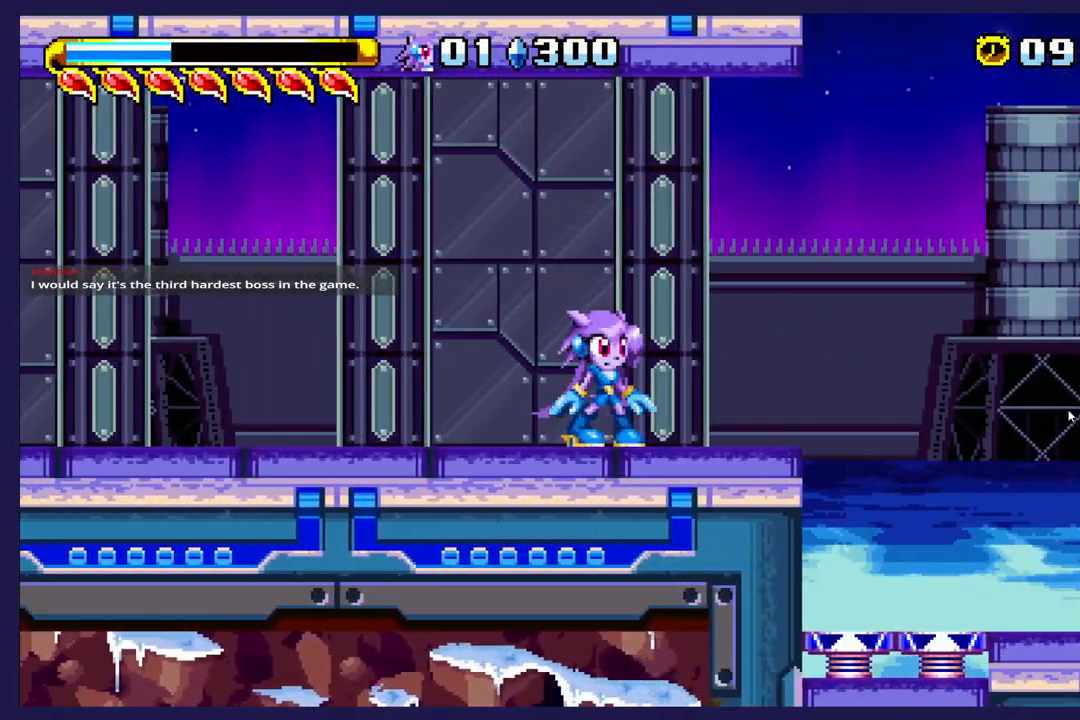
{"buttons": [], "left_stick": "center", "events": []}
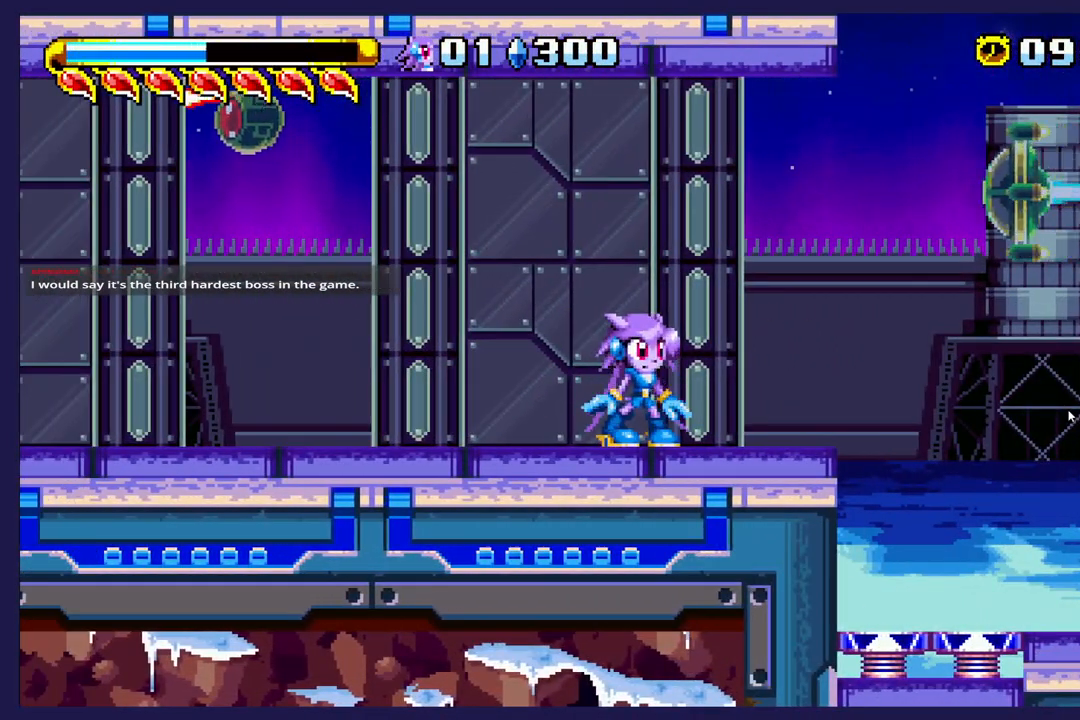
{"buttons": [], "left_stick": "center", "events": []}
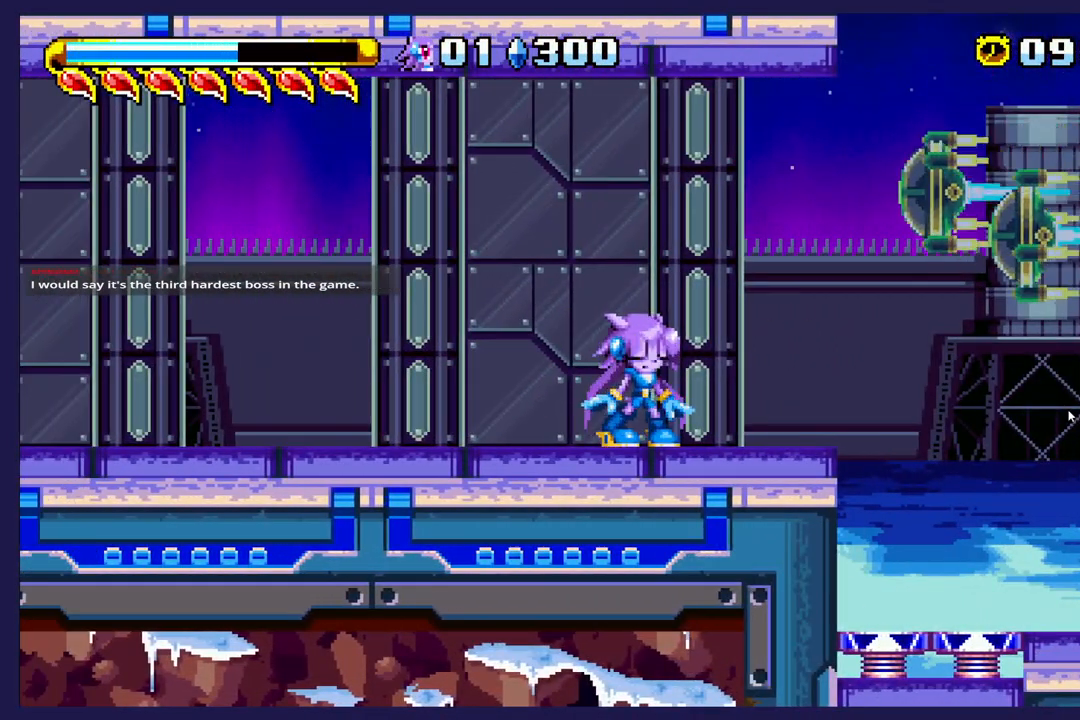
{"buttons": [], "left_stick": "center", "events": []}
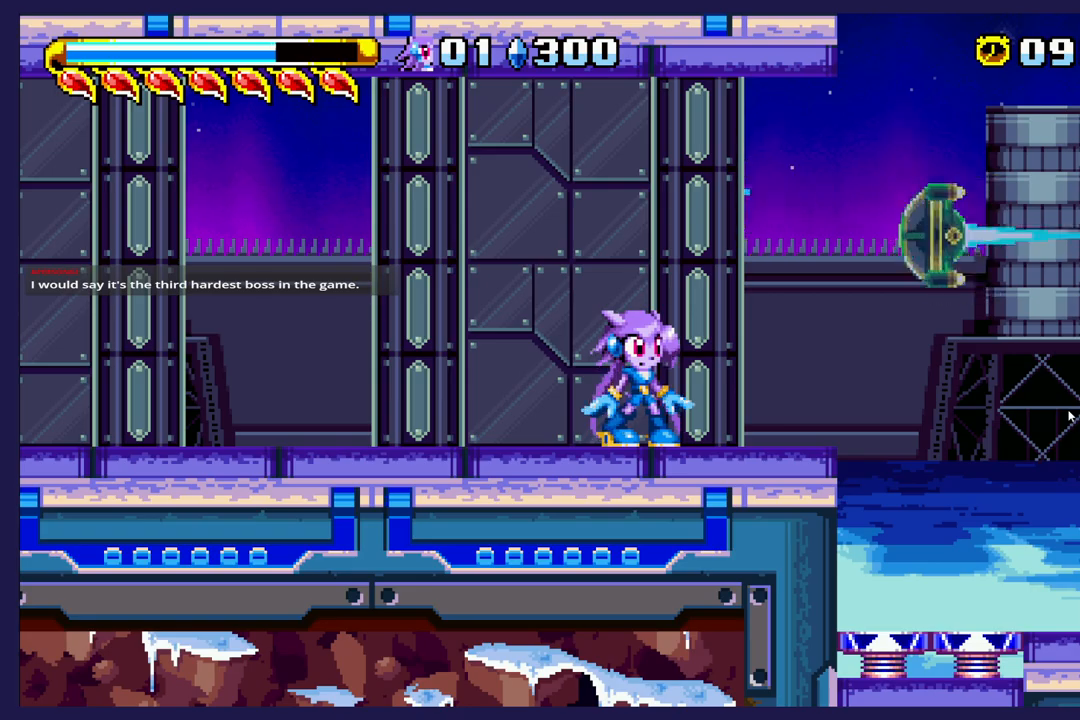
{"buttons": [], "left_stick": "center", "events": []}
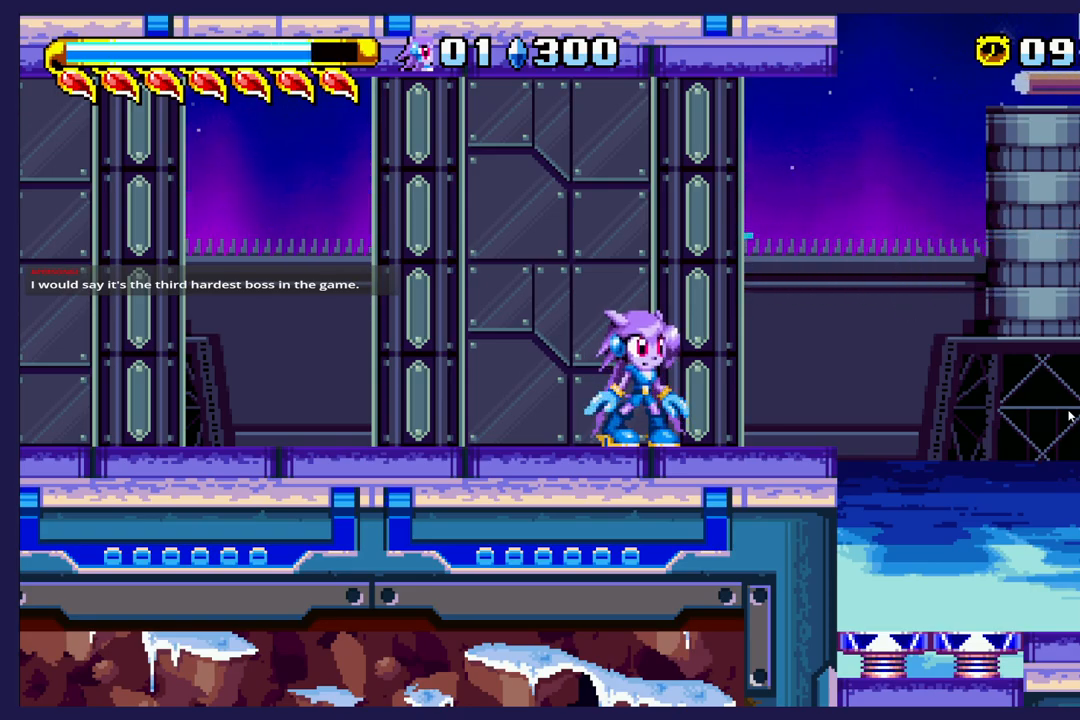
{"buttons": [], "left_stick": "center", "events": []}
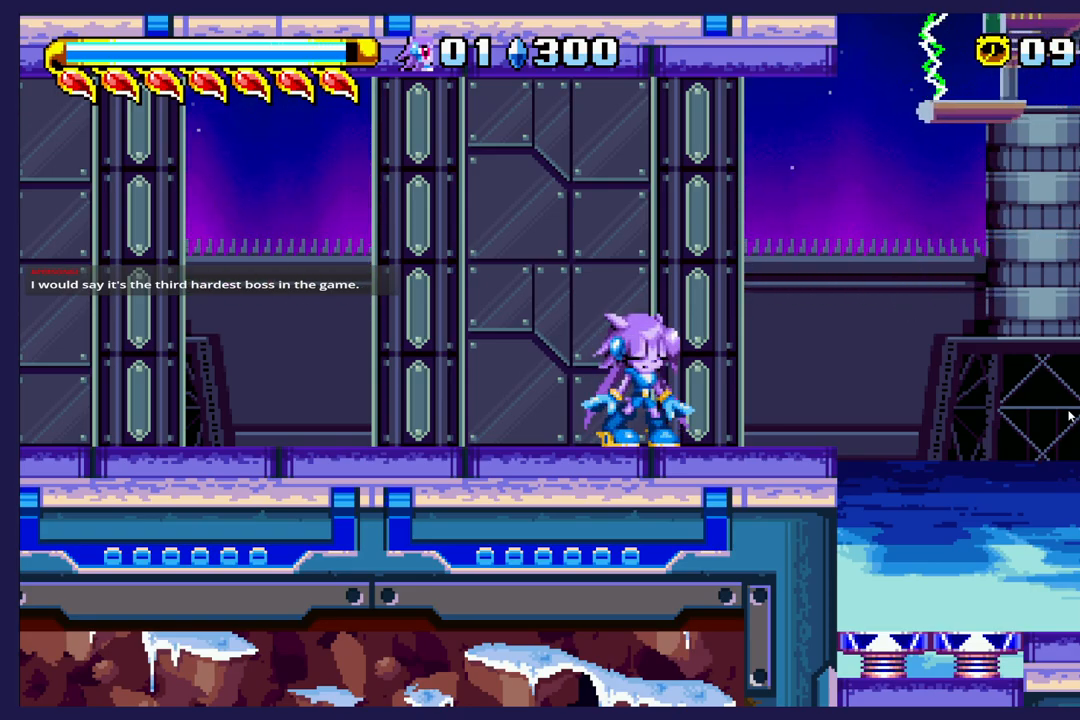
{"buttons": ["DPAD_RIGHT"], "left_stick": "center", "events": [[200, "DPAD_RIGHT", "down"]]}
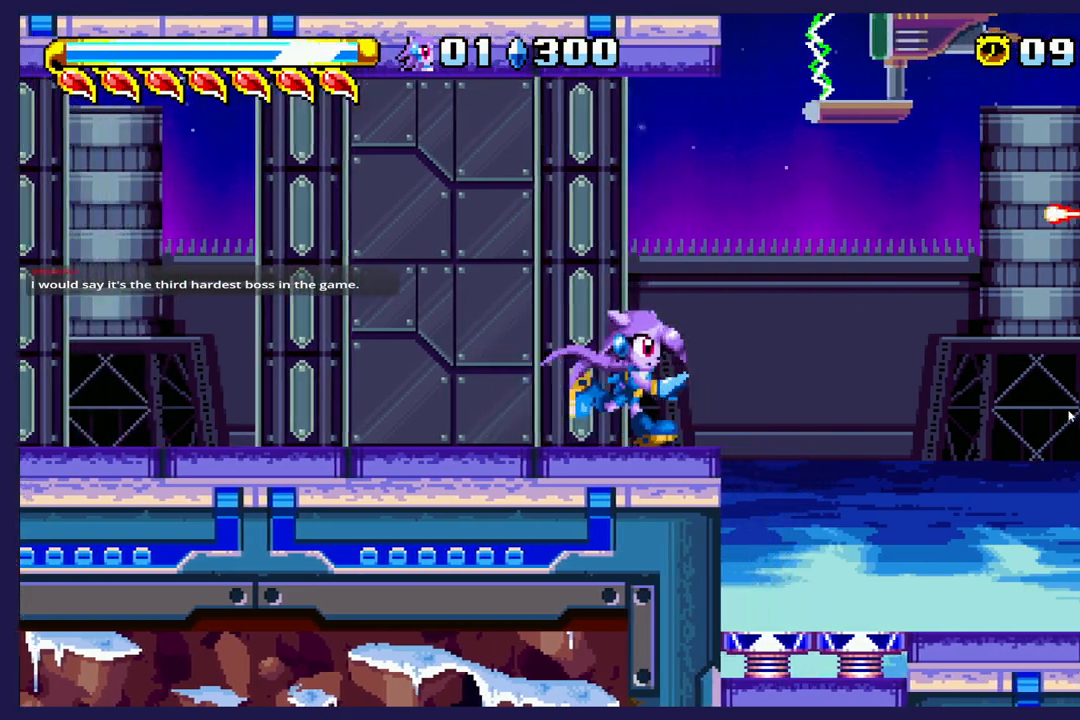
{"buttons": ["DPAD_RIGHT"], "left_stick": "center", "events": []}
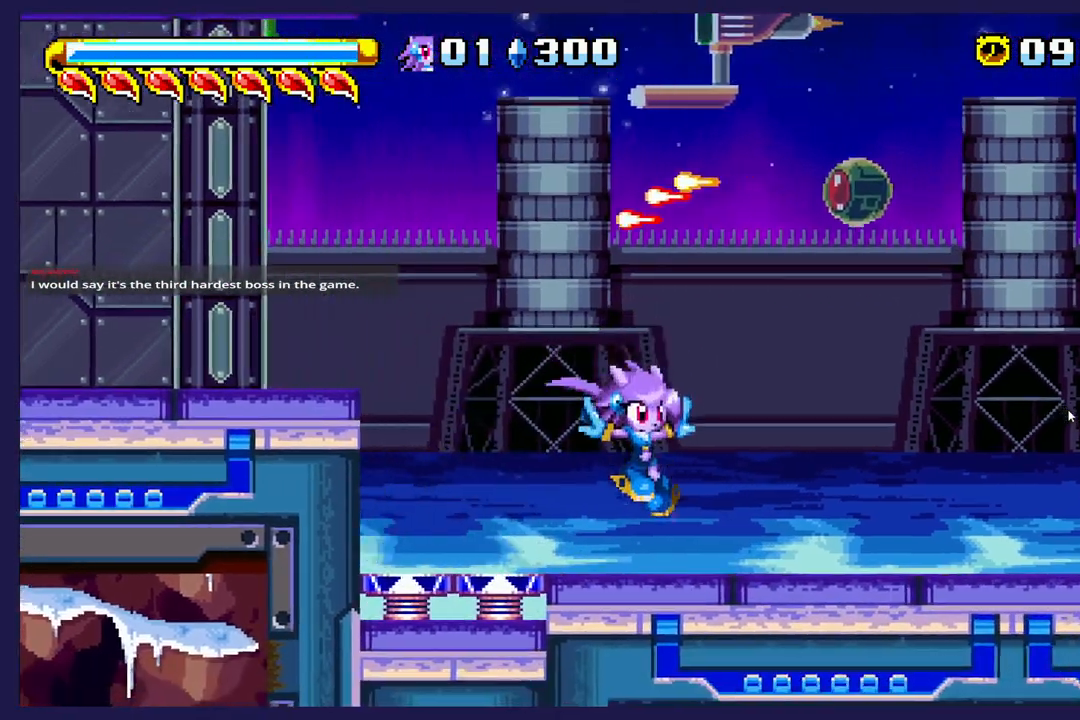
{"buttons": ["DPAD_RIGHT"], "left_stick": "center", "events": []}
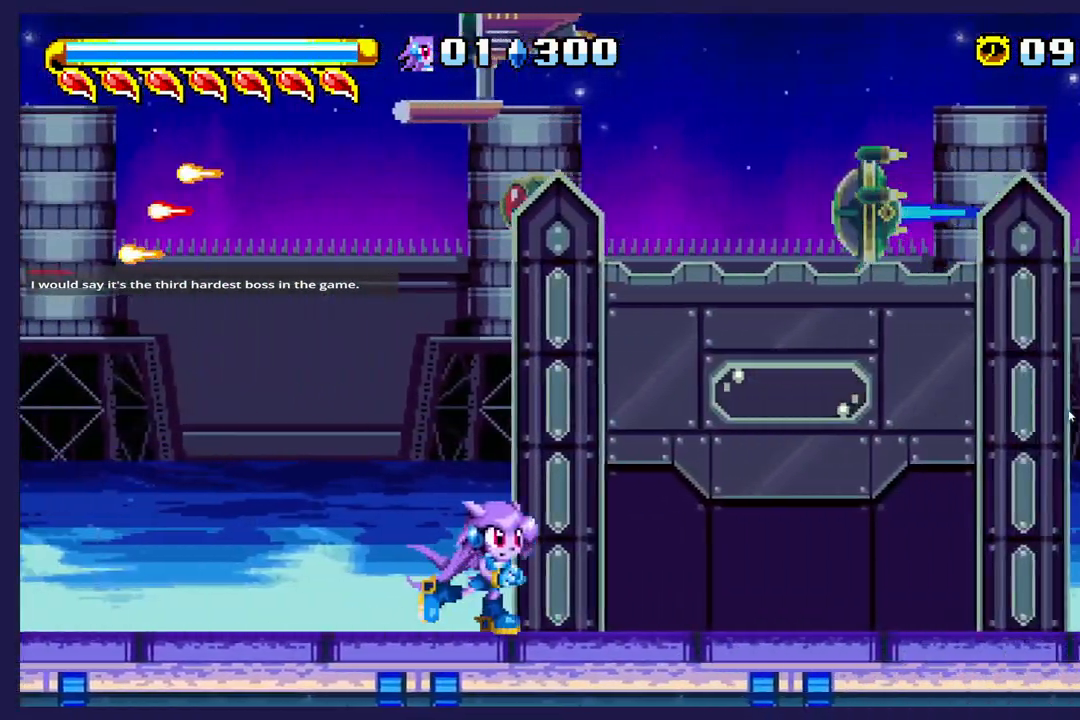
{"buttons": ["DPAD_RIGHT"], "left_stick": "center", "events": []}
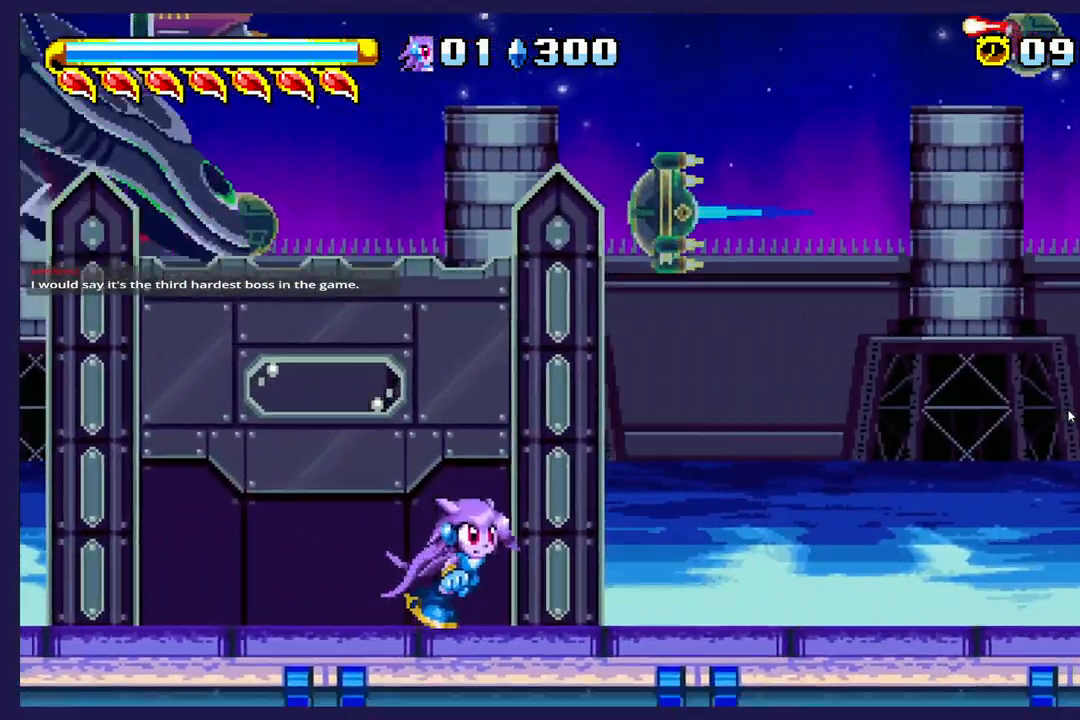
{"buttons": ["A", "DPAD_RIGHT"], "left_stick": "center", "events": [[200, "A", "down"]]}
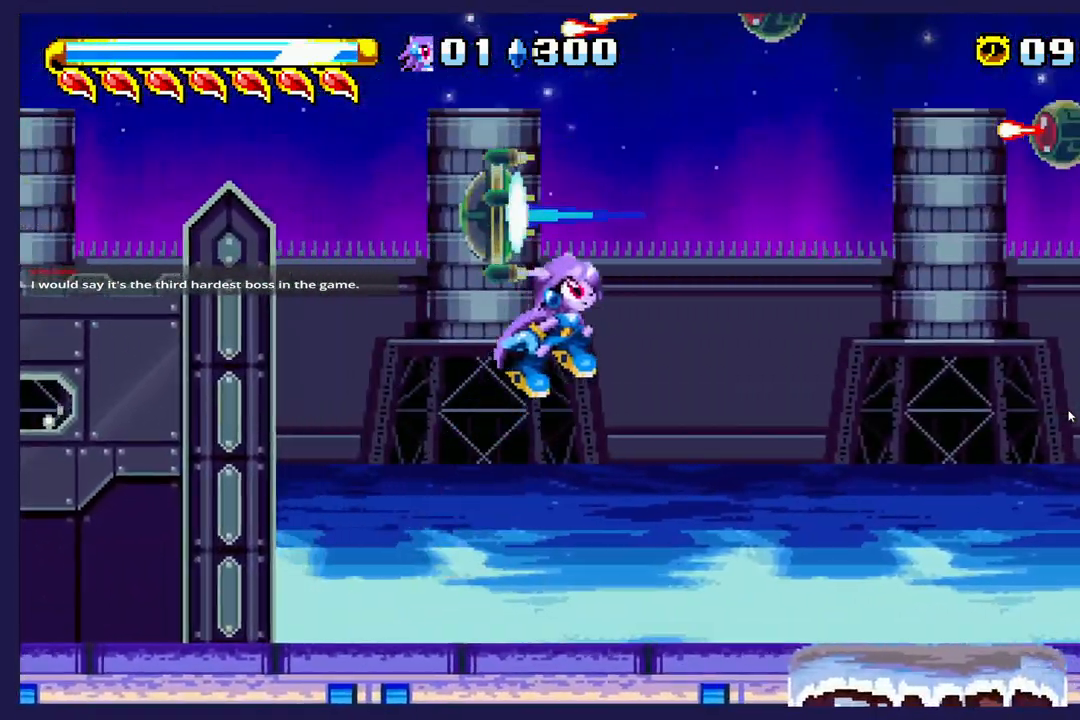
{"buttons": ["DPAD_RIGHT"], "left_stick": "center", "events": [[17, "A", "up"]]}
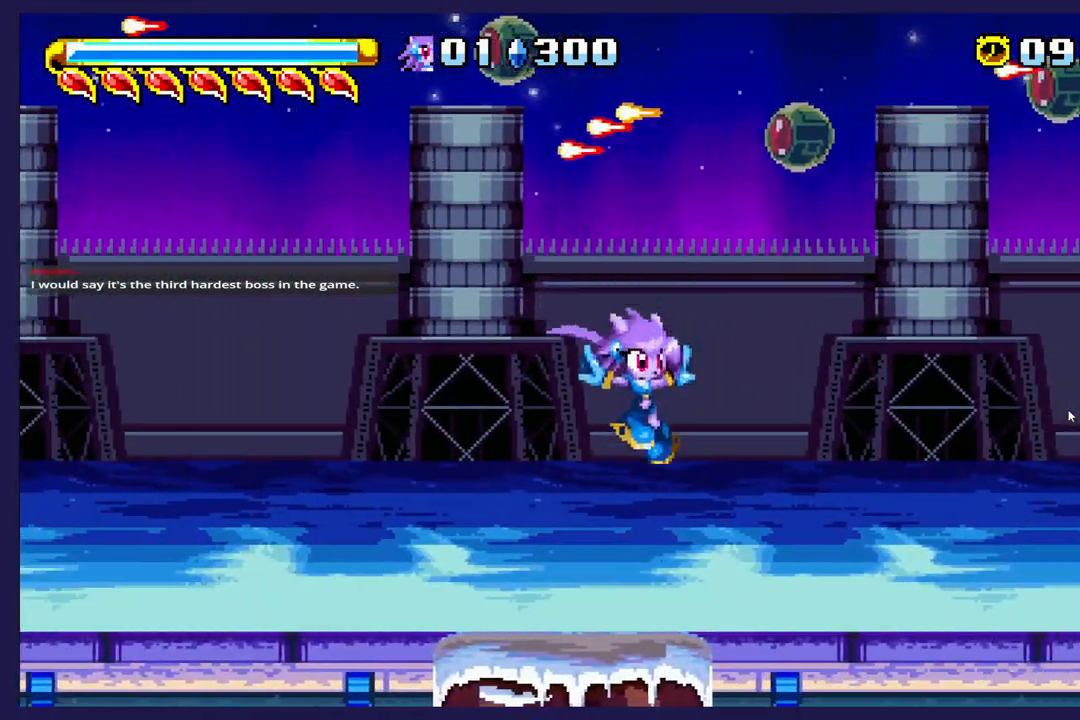
{"buttons": ["DPAD_RIGHT"], "left_stick": "center", "events": []}
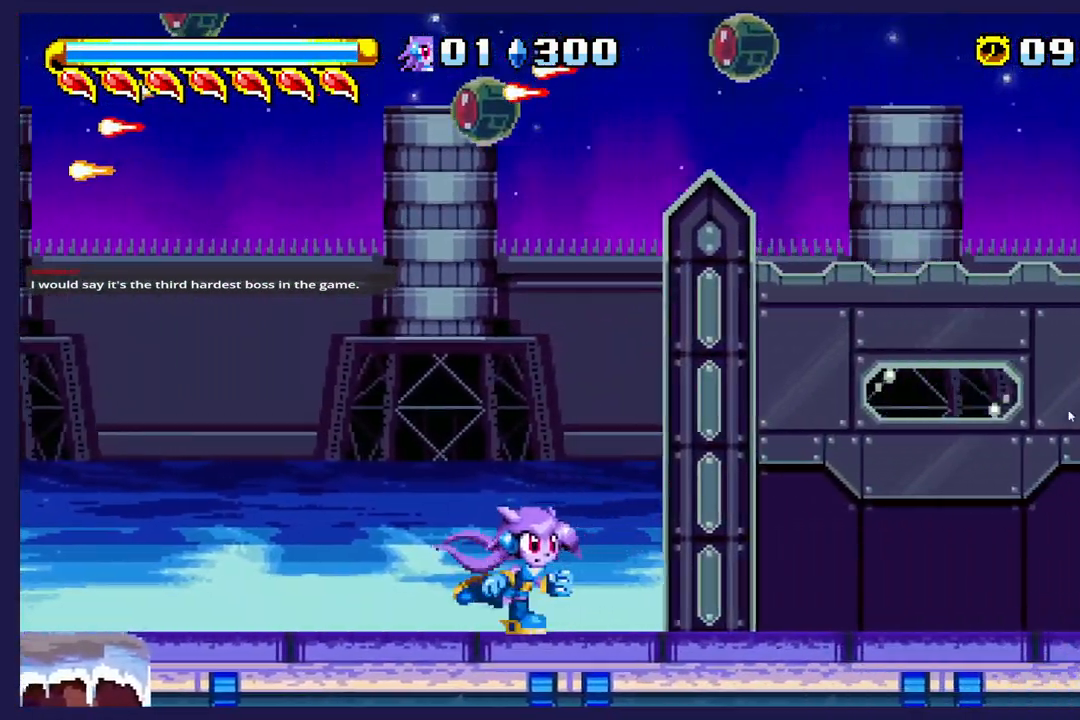
{"buttons": ["A", "DPAD_RIGHT"], "left_stick": "center", "events": [[467, "A", "down"]]}
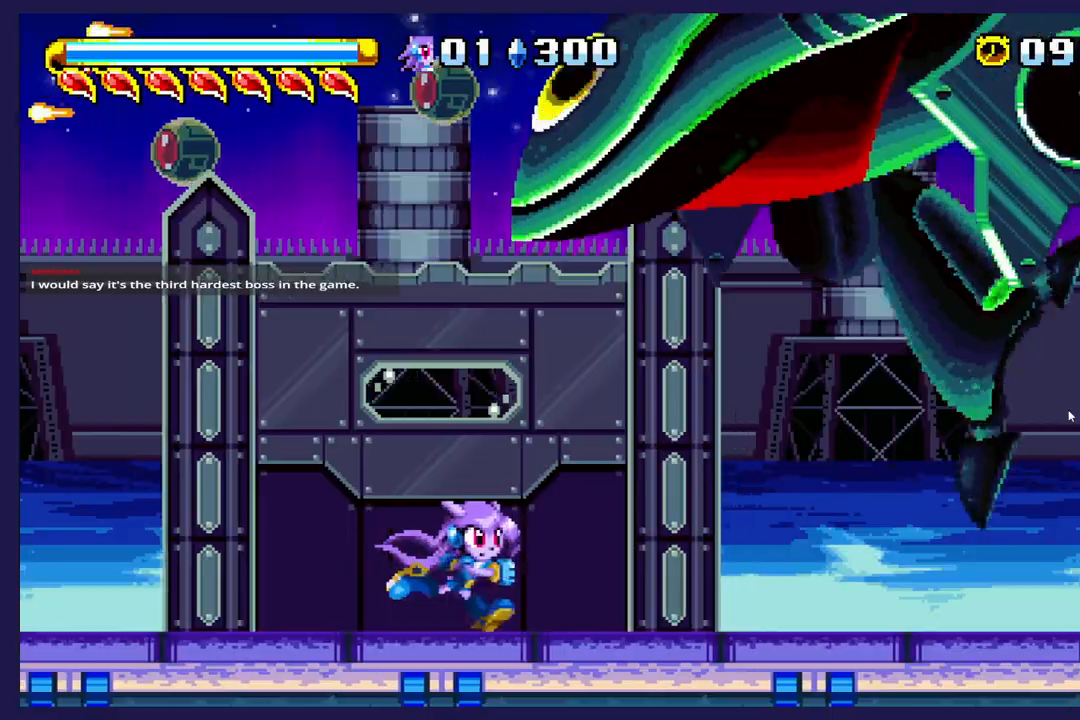
{"buttons": ["DPAD_RIGHT"], "left_stick": "center", "events": [[500, "A", "up"]]}
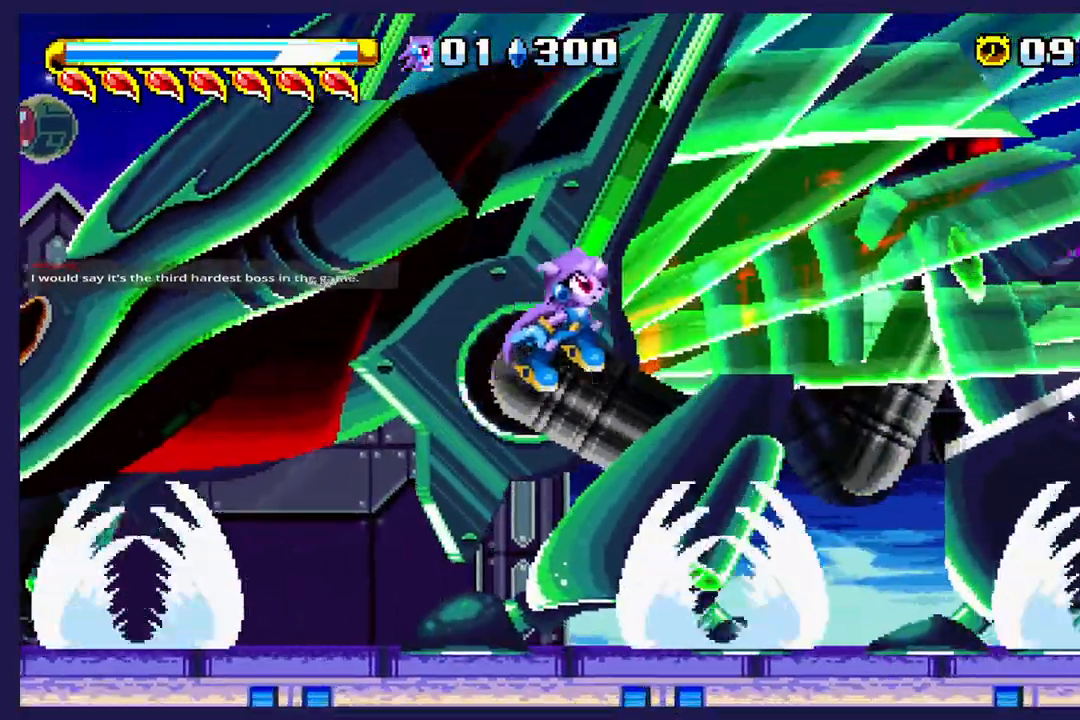
{"buttons": ["A", "DPAD_RIGHT"], "left_stick": "center", "events": [[100, "A", "down"]]}
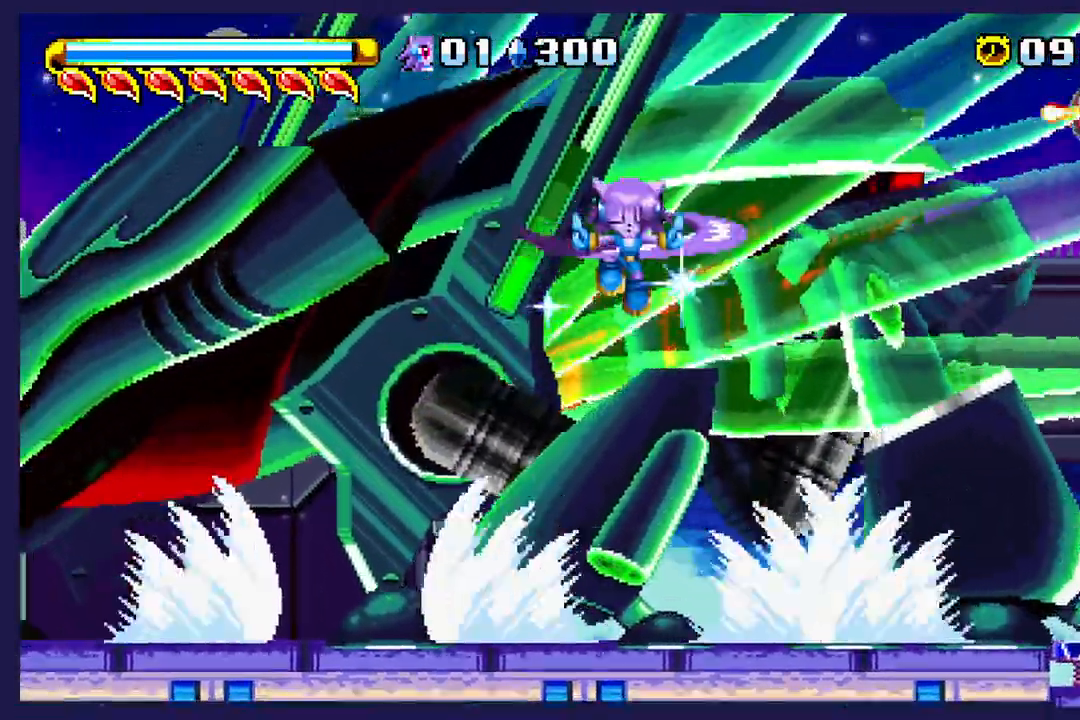
{"buttons": ["A"], "left_stick": "center", "events": [[450, "DPAD_RIGHT", "up"]]}
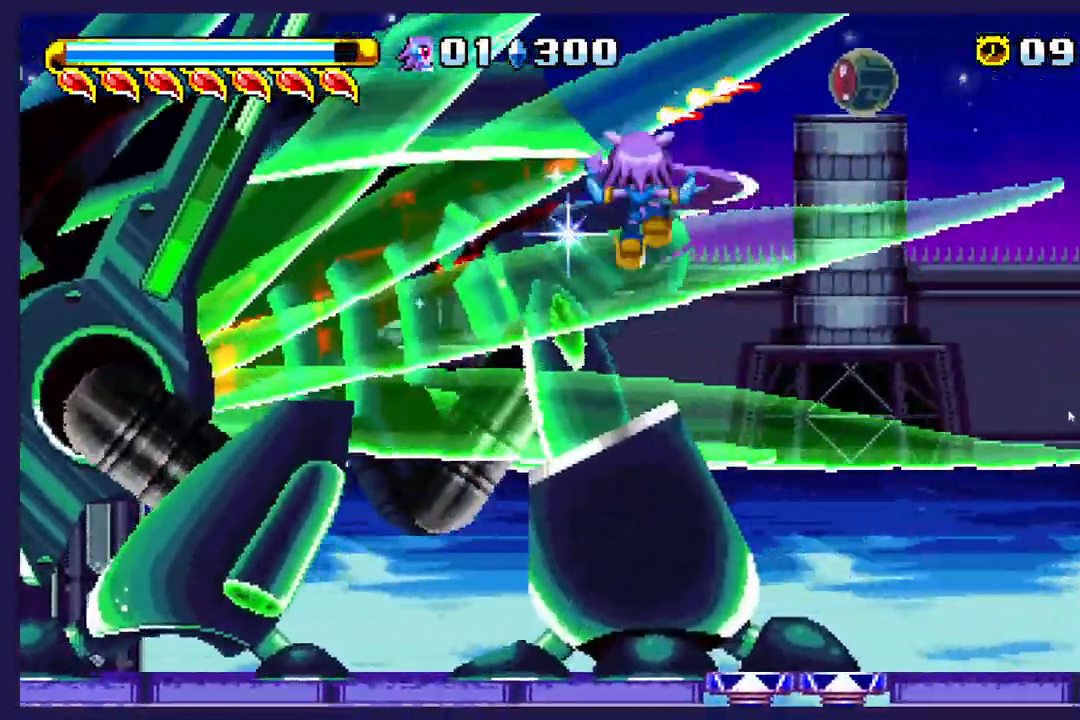
{"buttons": ["DPAD_LEFT"], "left_stick": "center", "events": [[33, "DPAD_LEFT", "down"], [233, "A", "up"]]}